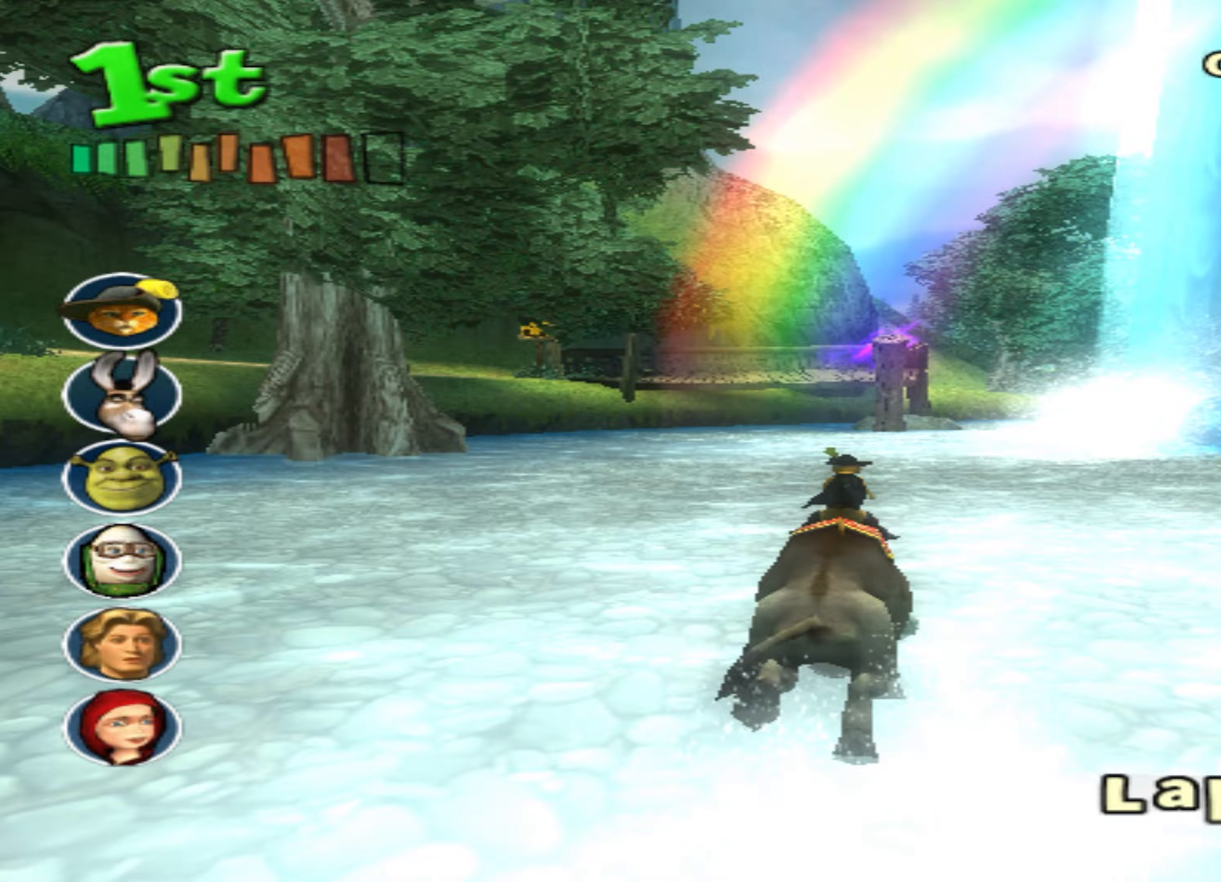
Gameplay with a controller (PlayStation layout); each line is a JSON object with the inputs held at the frame after it. "events" lists button and stick changes between this image and that frame as [ms after this image, input, new state], when the widget could be followed in between. Not read: right_stick.
{"buttons": ["CROSS"], "left_stick": "right", "events": [[417, "left_stick", "right"], [450, "CIRCLE", "up"]]}
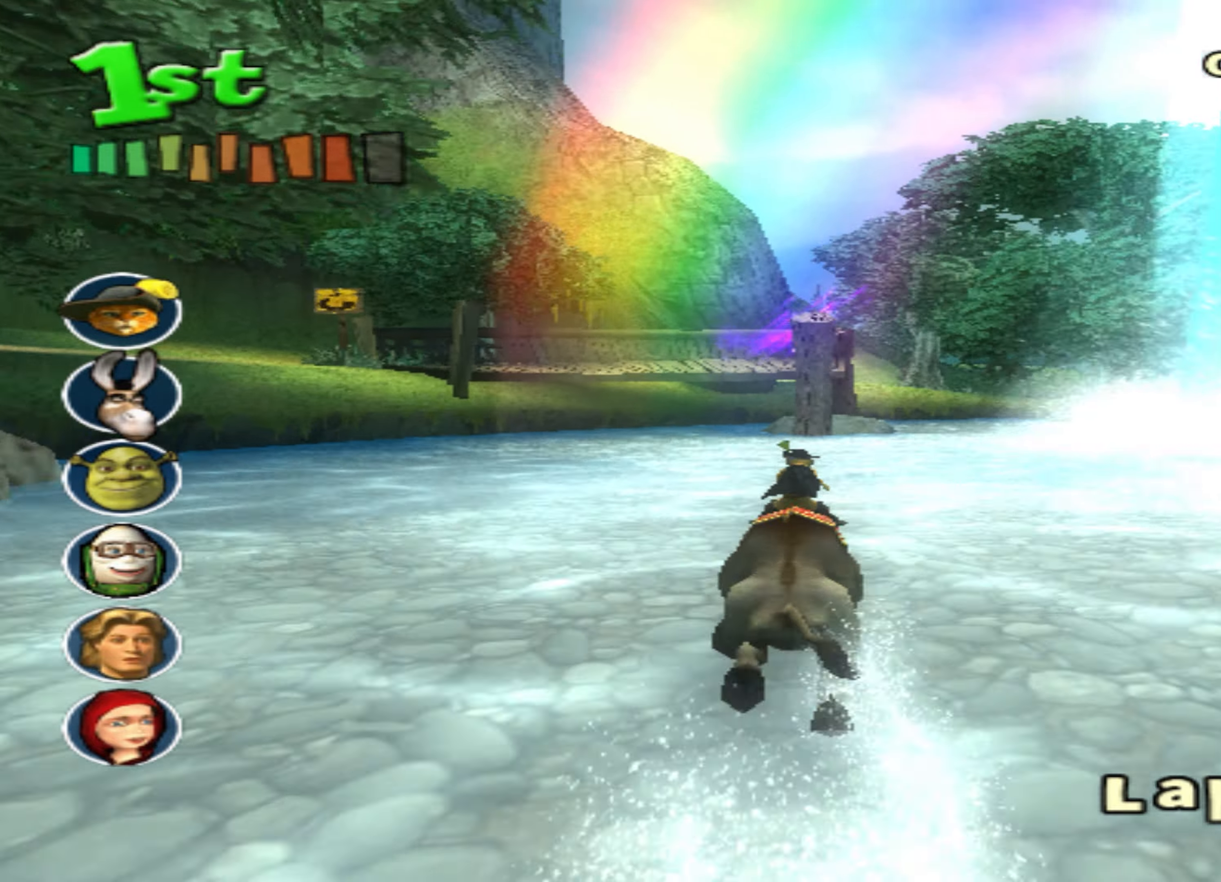
{"buttons": ["CROSS", "CIRCLE"], "left_stick": "center", "events": [[50, "CIRCLE", "down"], [150, "left_stick", "center"], [350, "left_stick", "right"], [483, "left_stick", "center"]]}
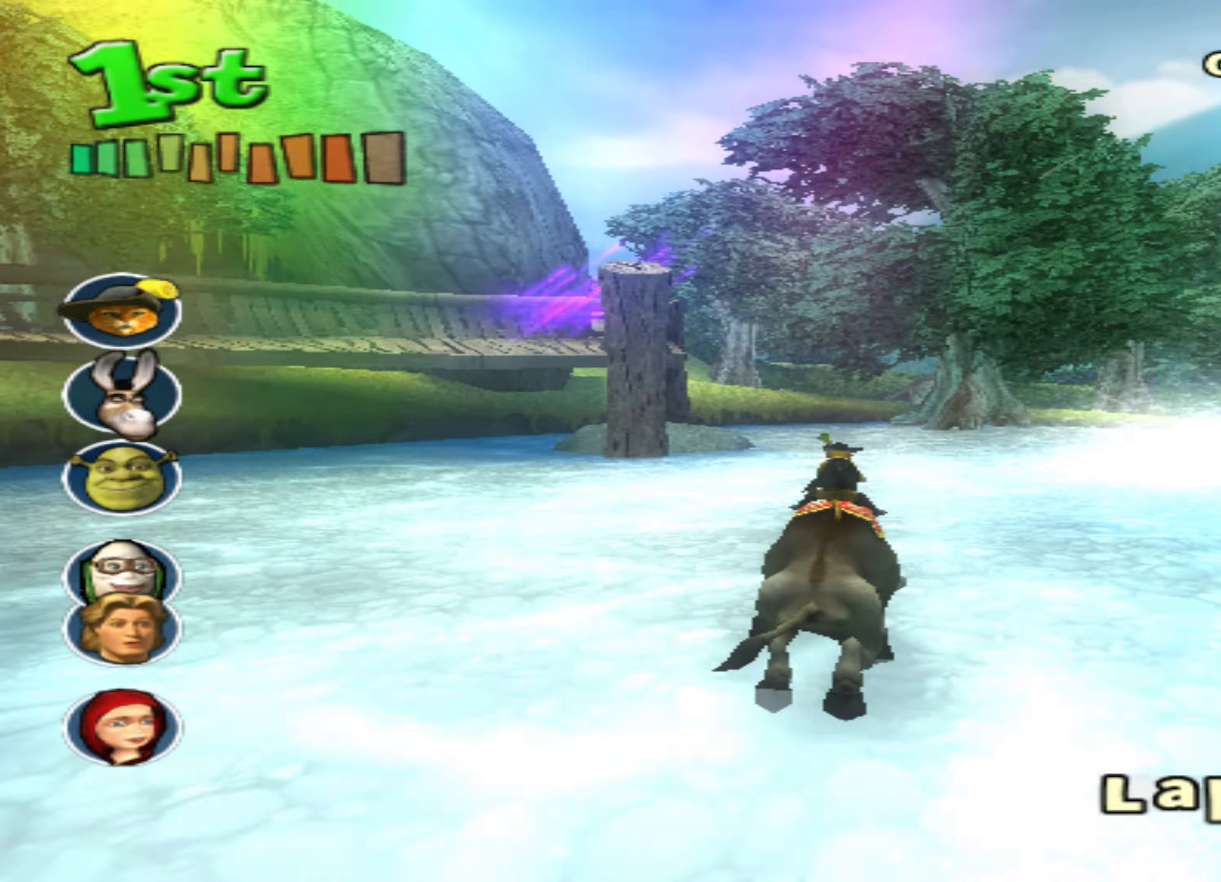
{"buttons": ["CROSS", "CIRCLE"], "left_stick": "right", "events": [[166, "left_stick", "right"]]}
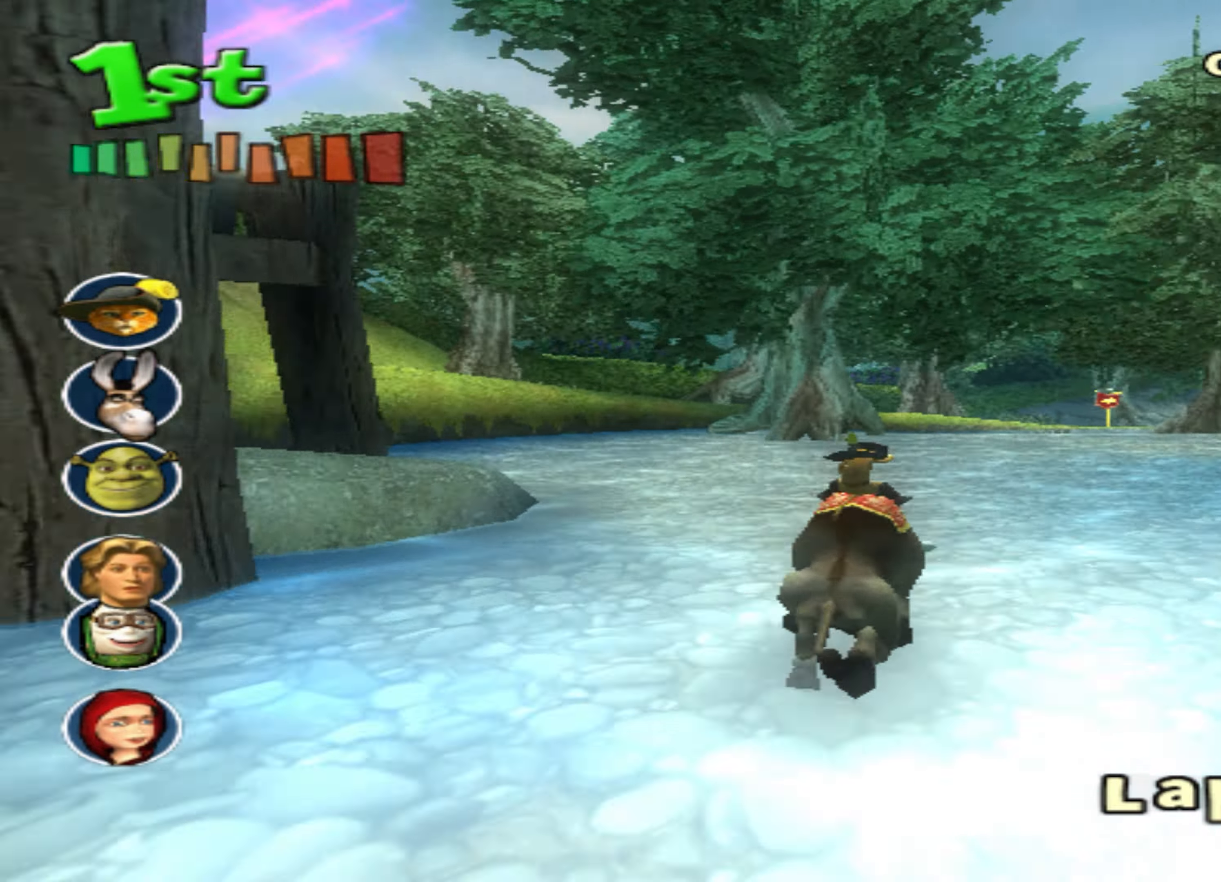
{"buttons": ["CROSS"], "left_stick": "center", "events": [[233, "left_stick", "center"], [500, "CIRCLE", "up"]]}
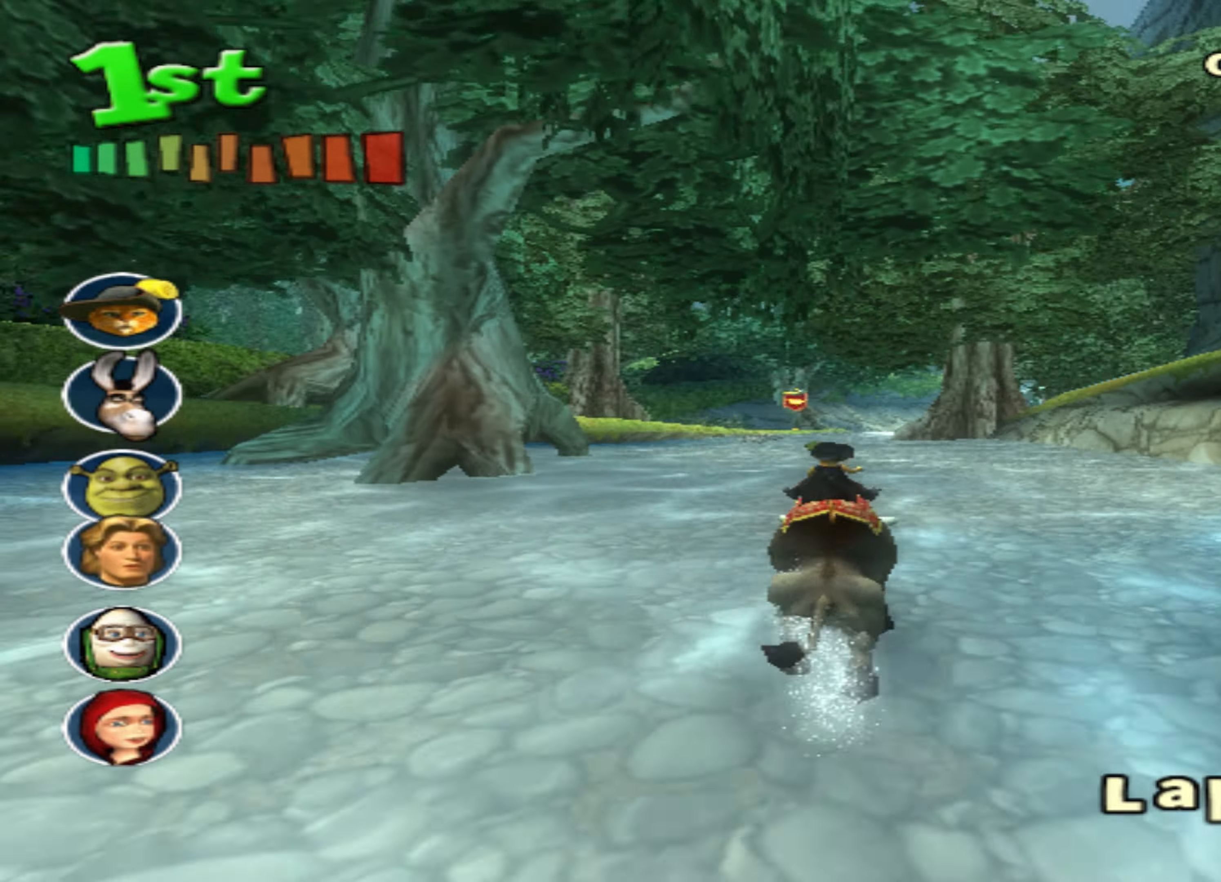
{"buttons": ["CROSS"], "left_stick": "center", "events": [[116, "CIRCLE", "down"], [300, "CIRCLE", "up"], [450, "CIRCLE", "down"], [500, "CIRCLE", "up"]]}
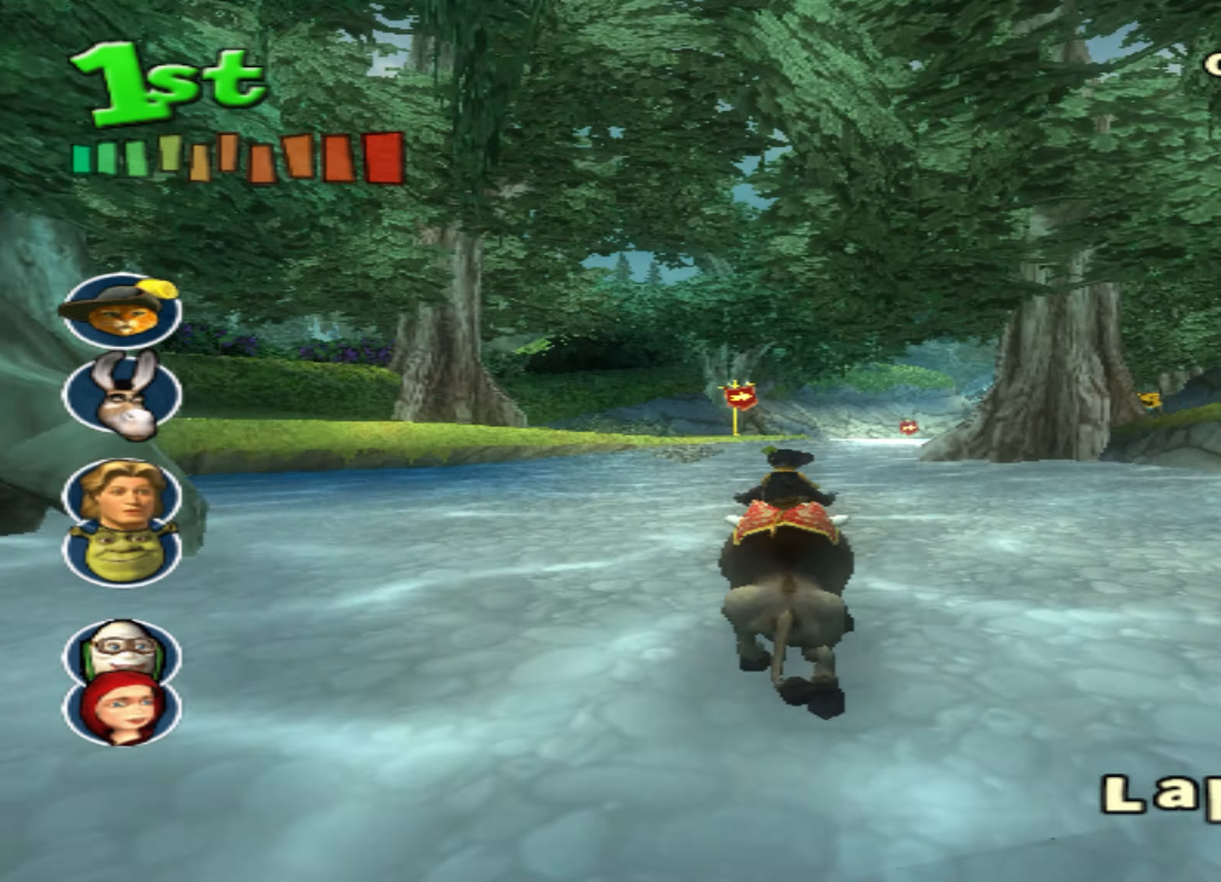
{"buttons": ["CROSS"], "left_stick": "right"}
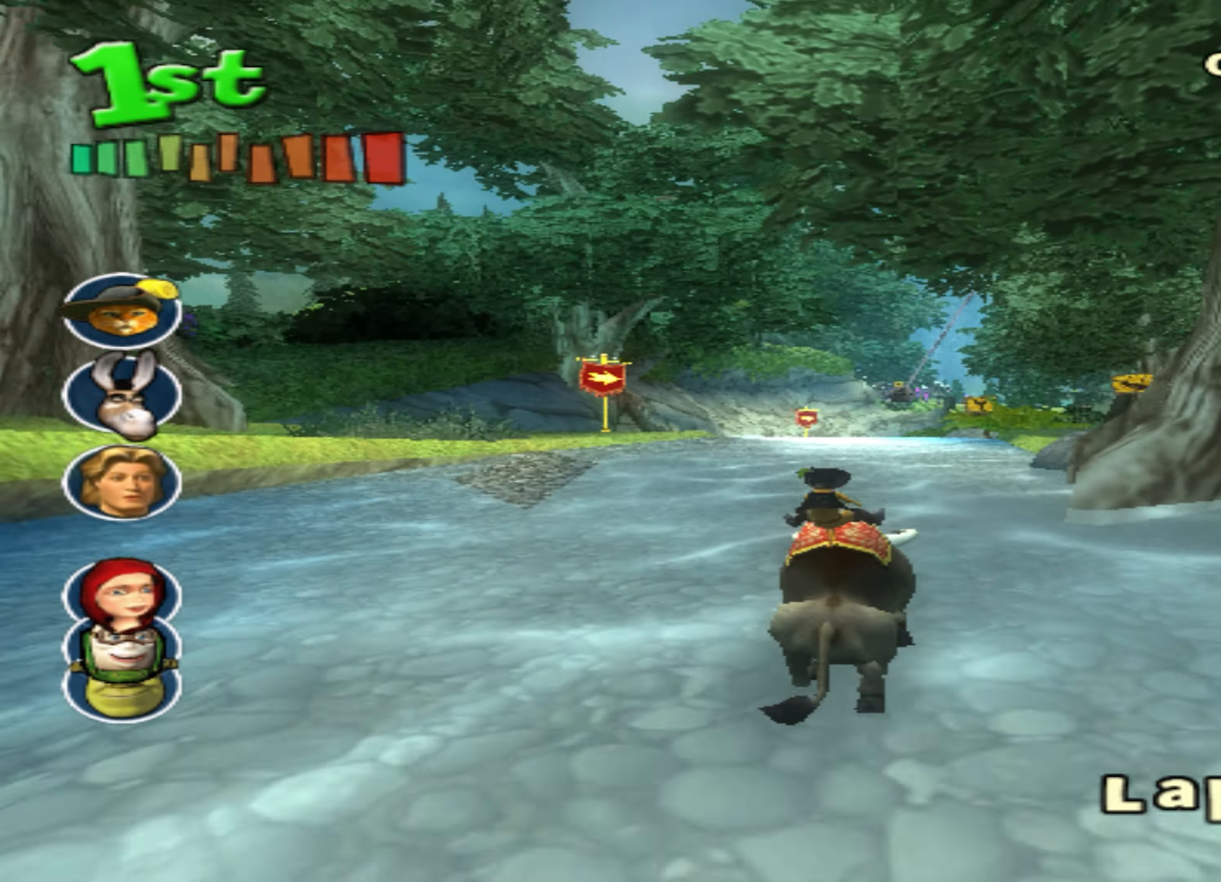
{"buttons": ["CROSS", "CIRCLE"], "left_stick": "down-left", "events": [[150, "left_stick", "center"], [416, "left_stick", "down-left"], [500, "CIRCLE", "down"]]}
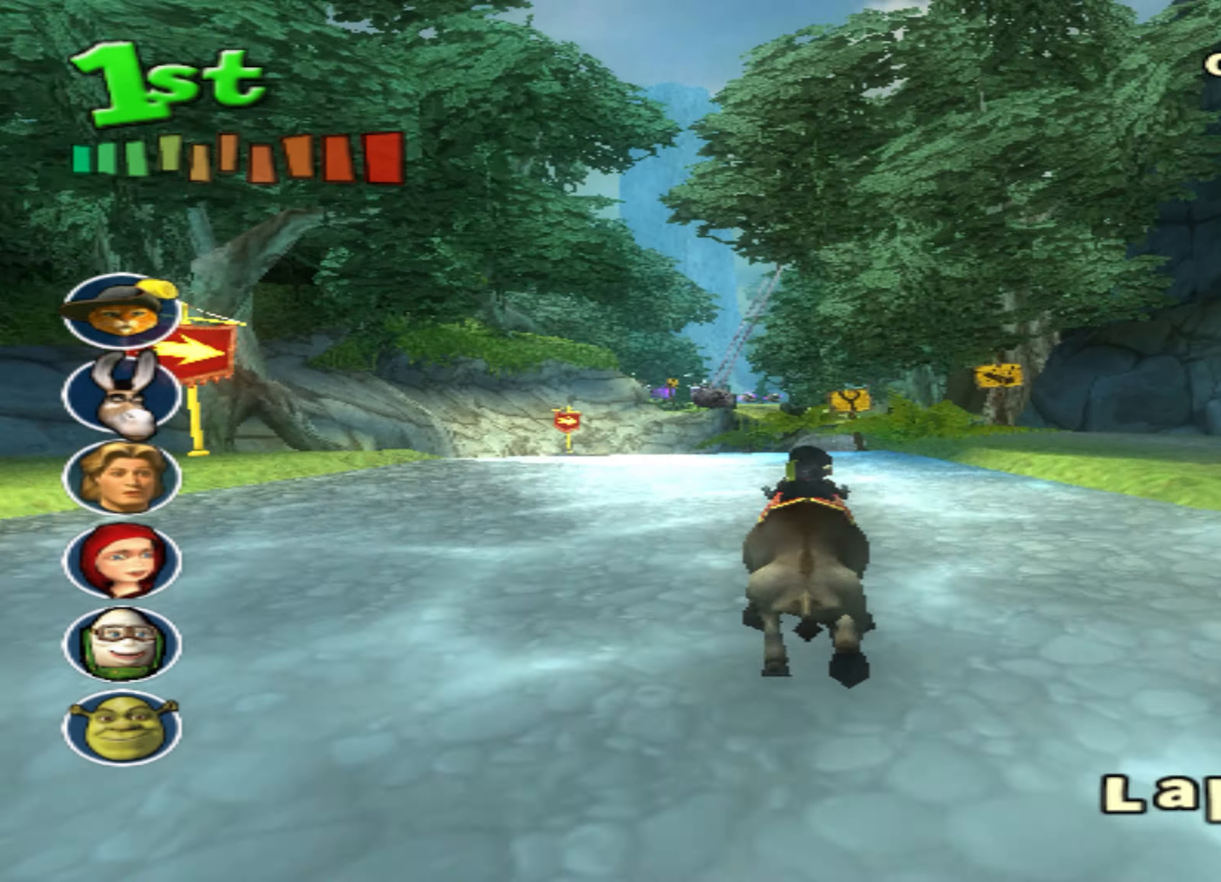
{"buttons": ["CROSS"], "left_stick": "center", "events": [[66, "left_stick", "center"], [183, "left_stick", "right"], [333, "left_stick", "center"], [416, "CIRCLE", "up"]]}
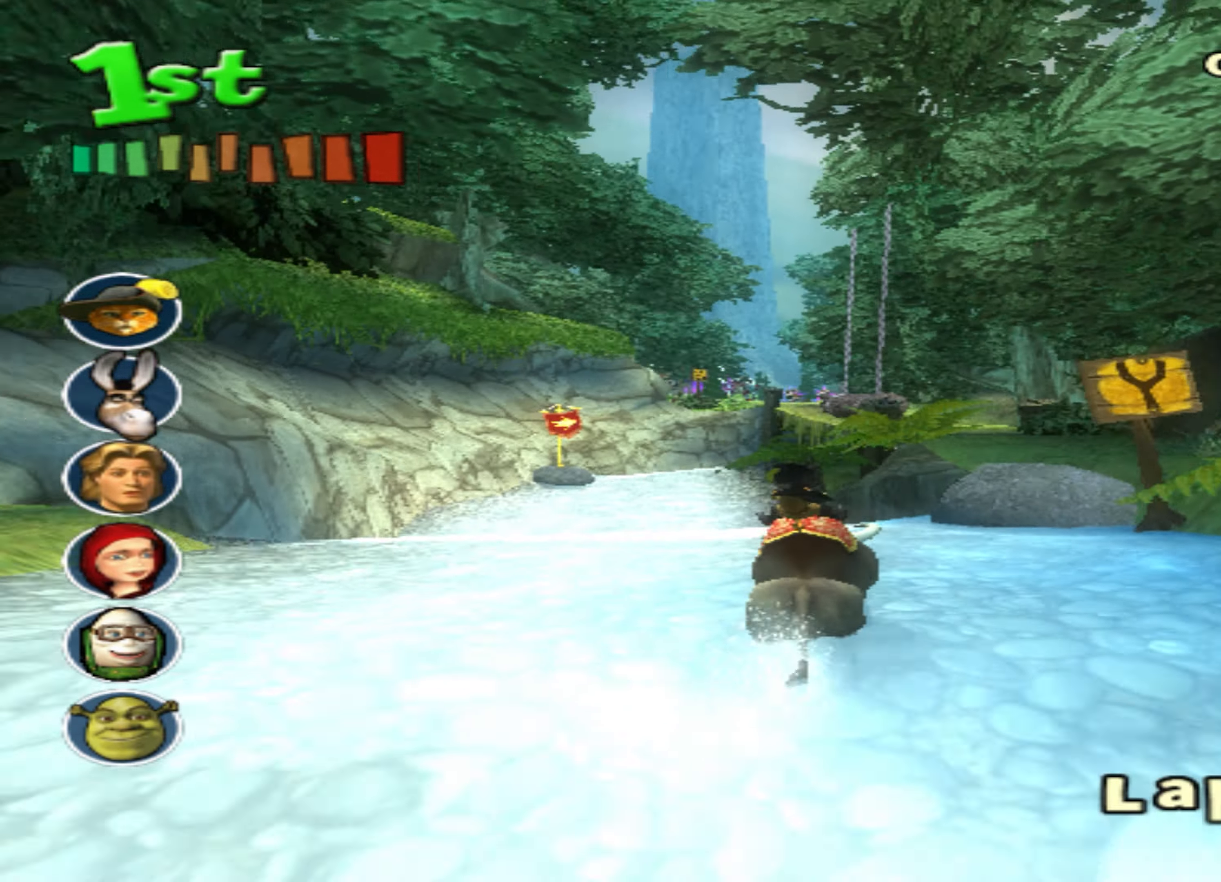
{"buttons": ["CROSS"], "left_stick": "right", "events": [[233, "left_stick", "down-left"], [383, "left_stick", "right"]]}
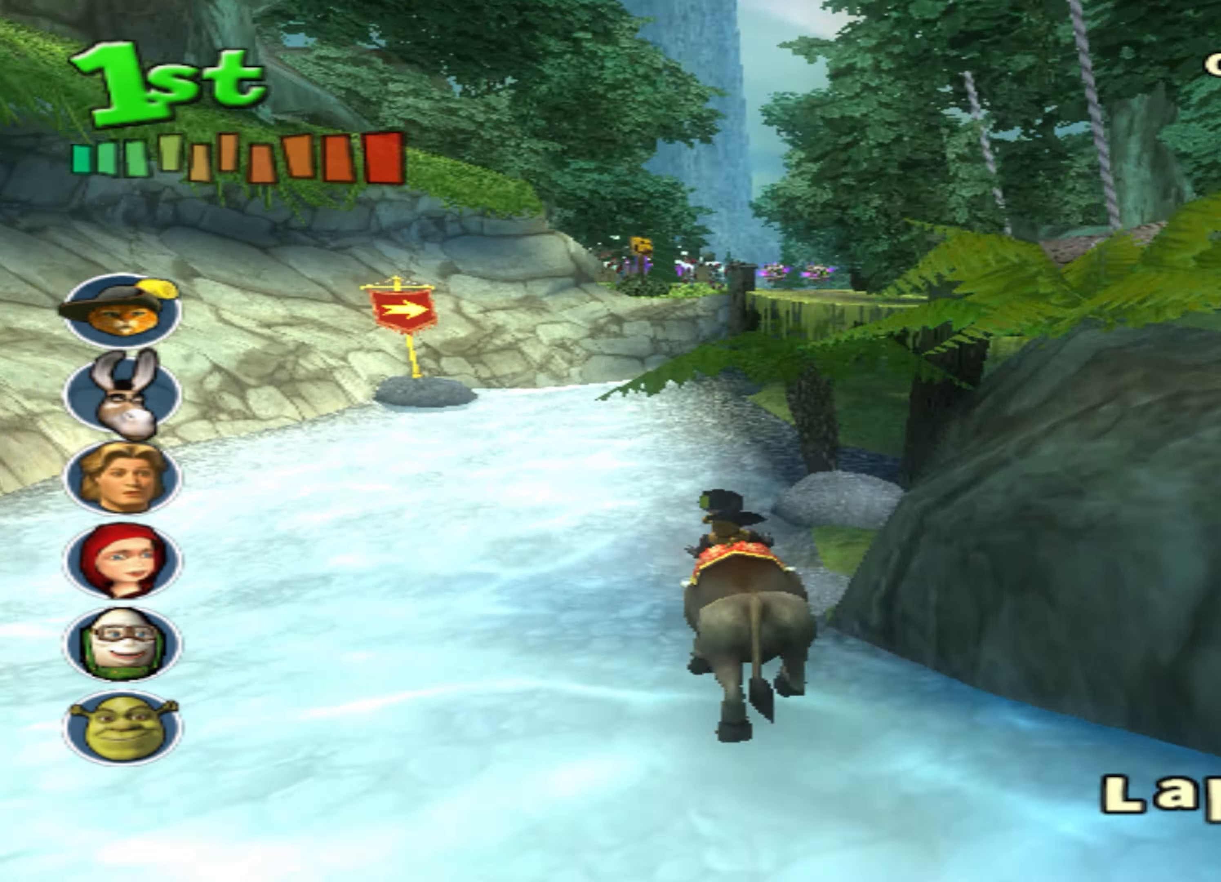
{"buttons": ["CROSS"], "left_stick": "right", "events": [[183, "left_stick", "center"], [300, "left_stick", "right"]]}